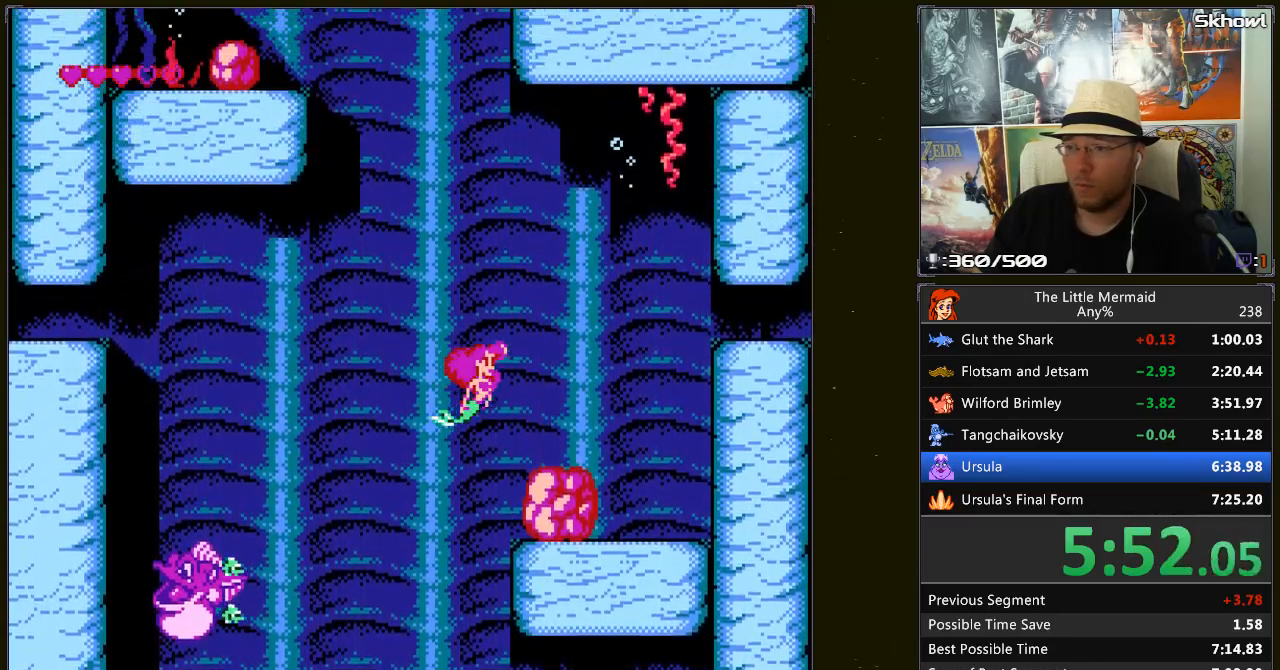
Gameplay with a controller (Nintendo layout); each line is a JSON object with the inputs held at the frame after it (dt_ms = milliseconds from this image to that frame). "events" lists button and stick changes between this image and that frame as [ms after this image, input, new state], when the widget could be followed in between. Not read: L3 R3.
{"dt_ms": 500, "buttons": ["B", "DPAD_UP"], "events": []}
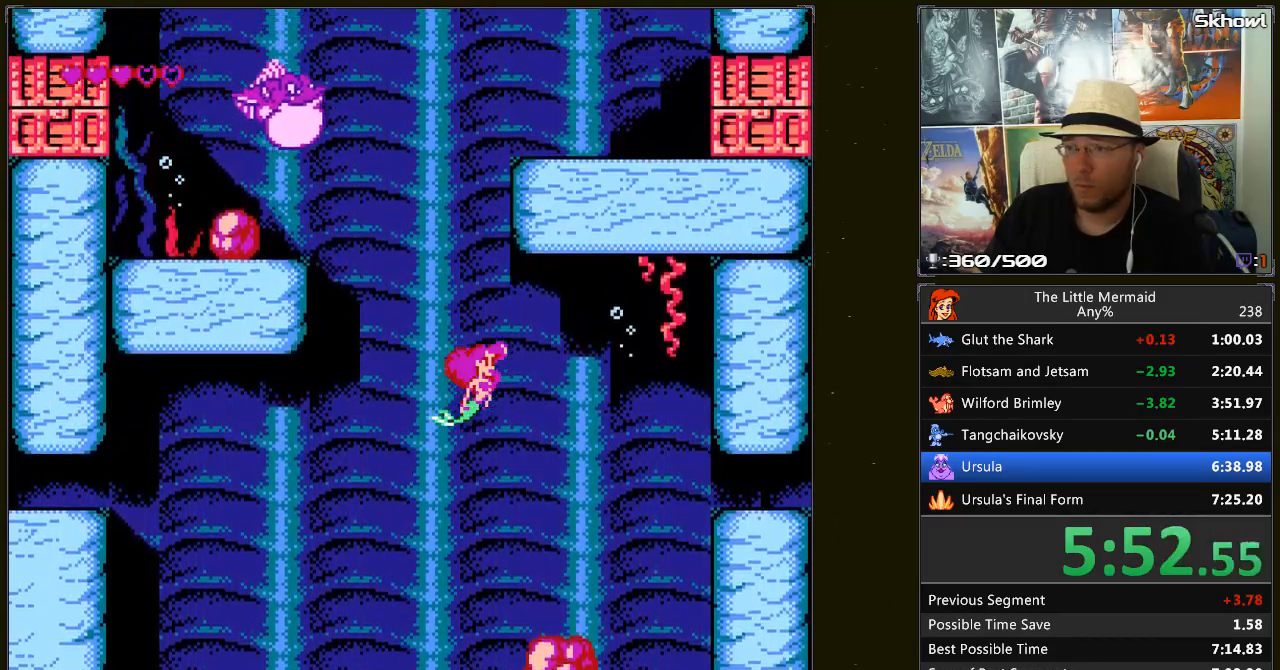
{"dt_ms": 500, "buttons": ["B", "DPAD_UP"], "events": []}
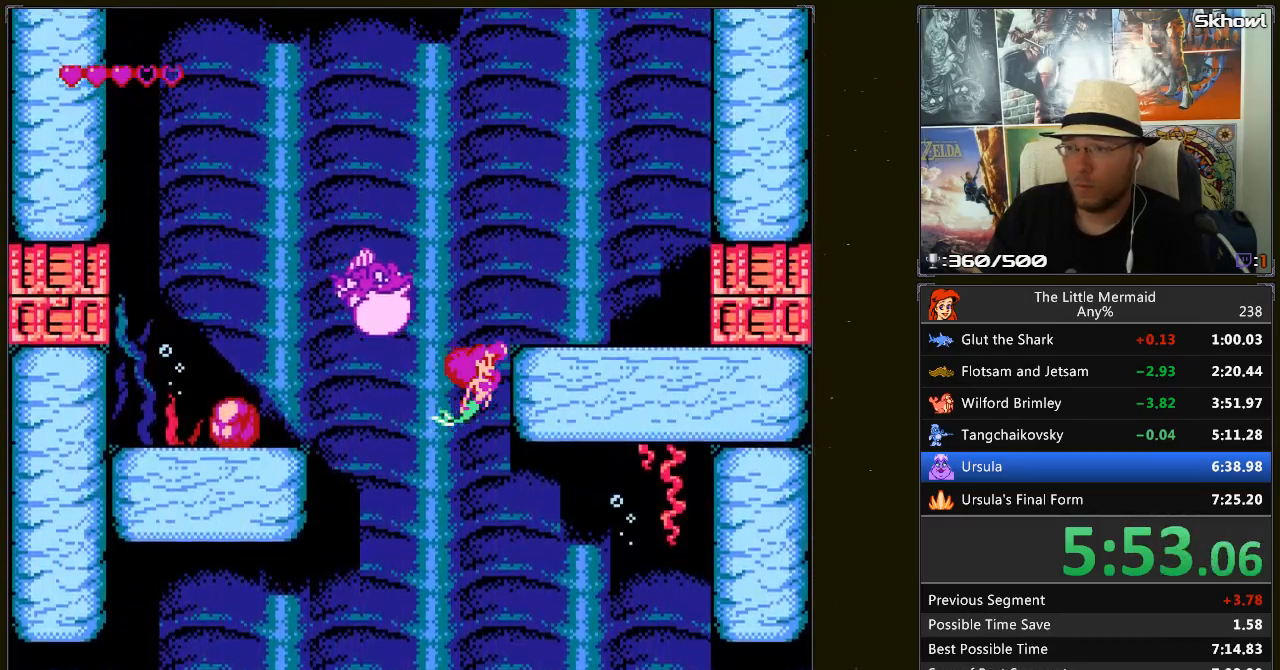
{"dt_ms": 500, "buttons": ["B", "DPAD_UP", "DPAD_RIGHT"]}
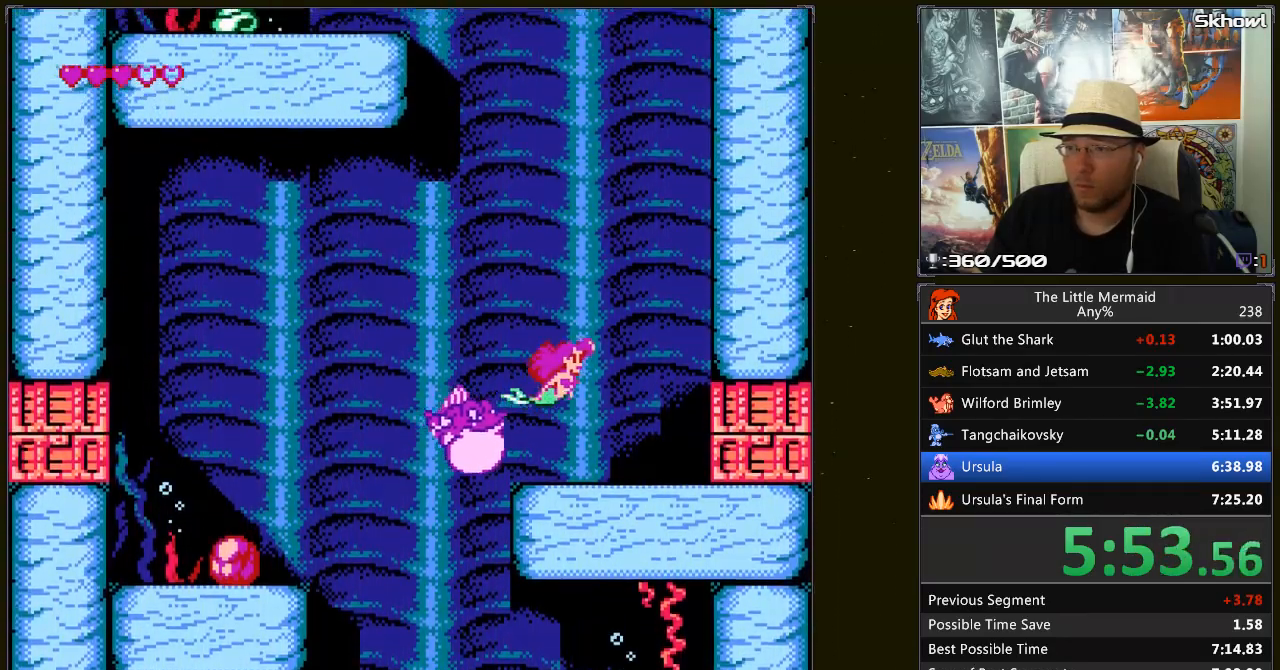
{"dt_ms": 500, "buttons": ["B", "DPAD_UP"], "events": [[500, "DPAD_RIGHT", "up"]]}
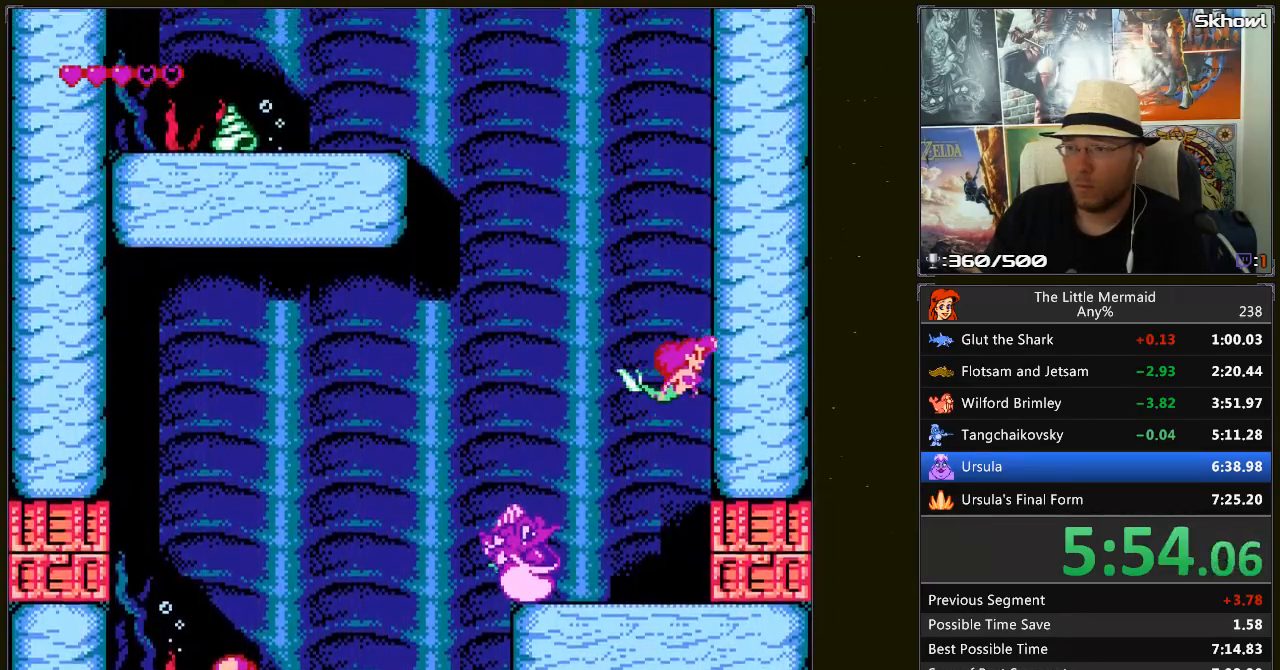
{"dt_ms": 500, "buttons": ["B", "DPAD_UP"], "events": []}
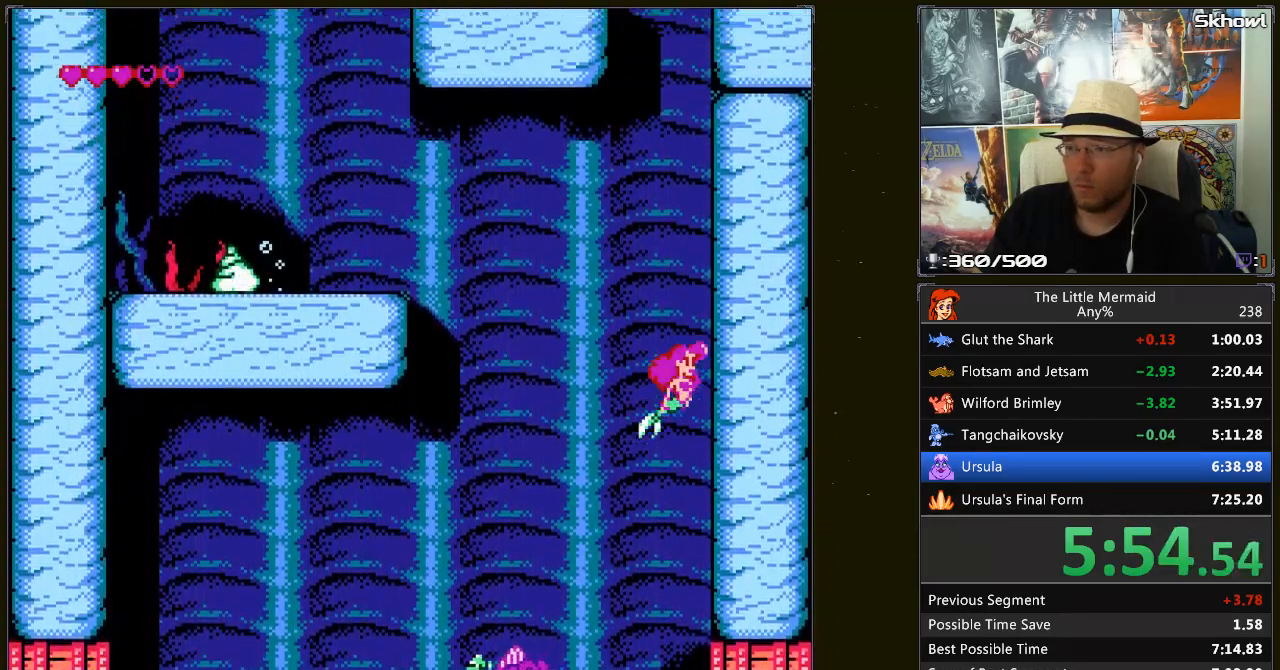
{"dt_ms": 500, "buttons": ["B", "DPAD_UP"]}
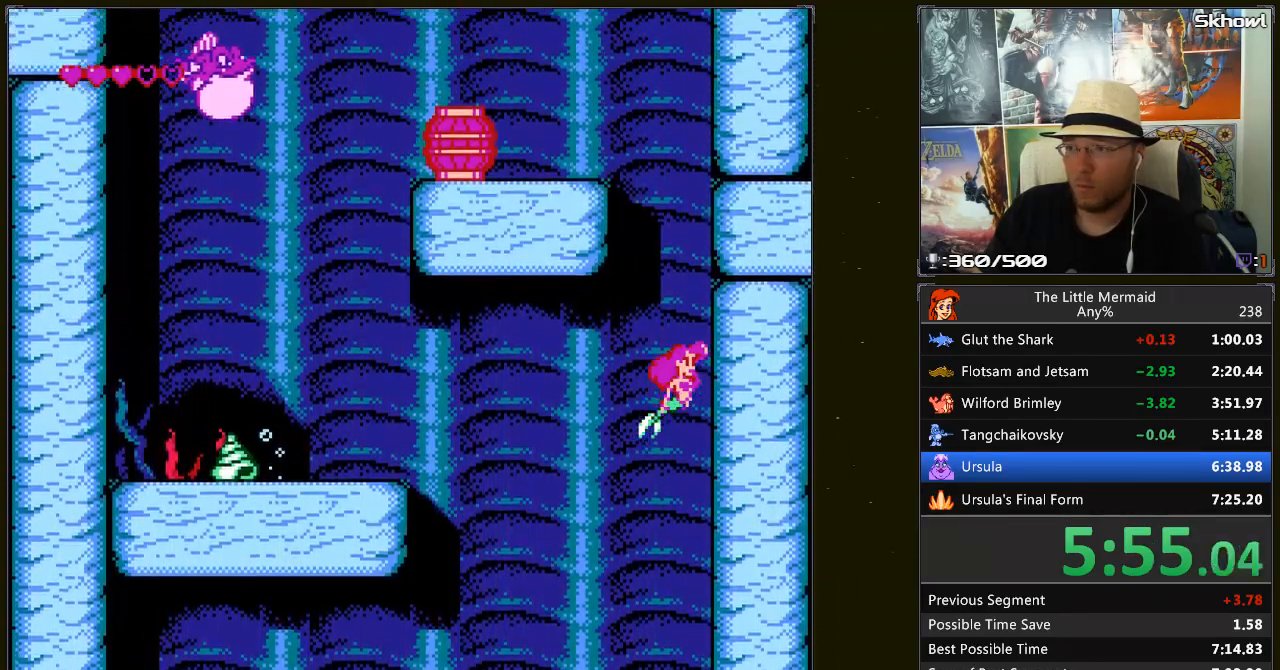
{"dt_ms": 500, "buttons": ["B", "DPAD_UP"], "events": []}
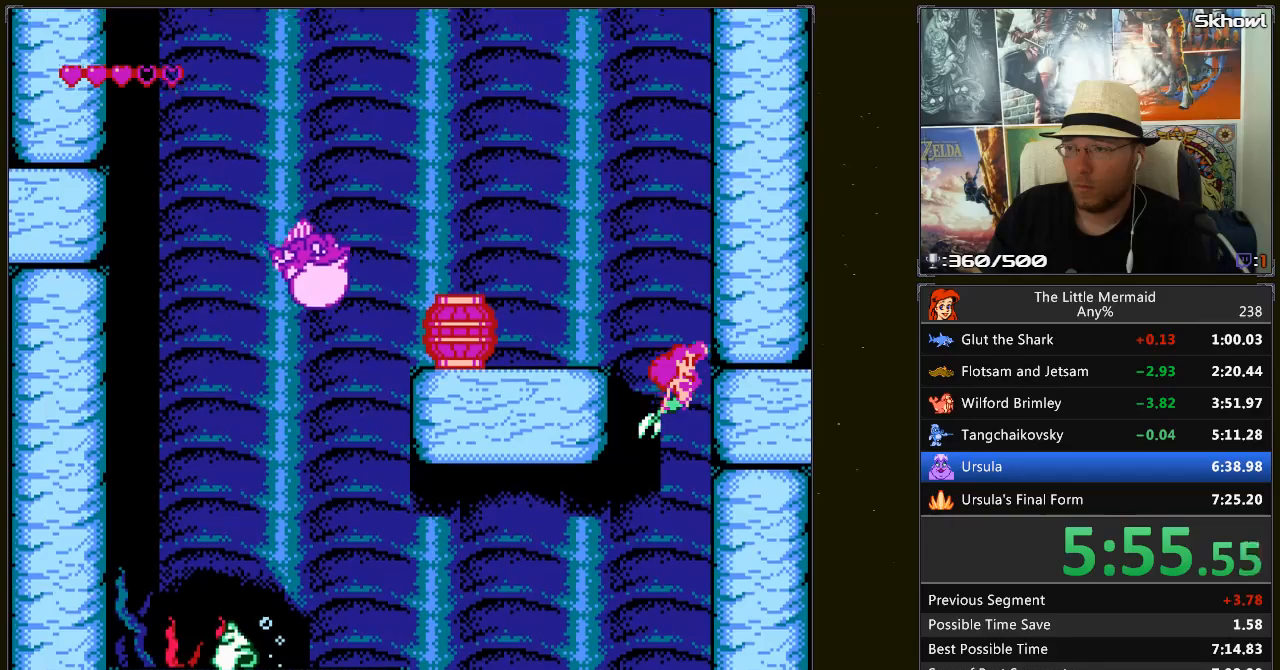
{"dt_ms": 500, "buttons": ["B", "DPAD_UP"], "events": []}
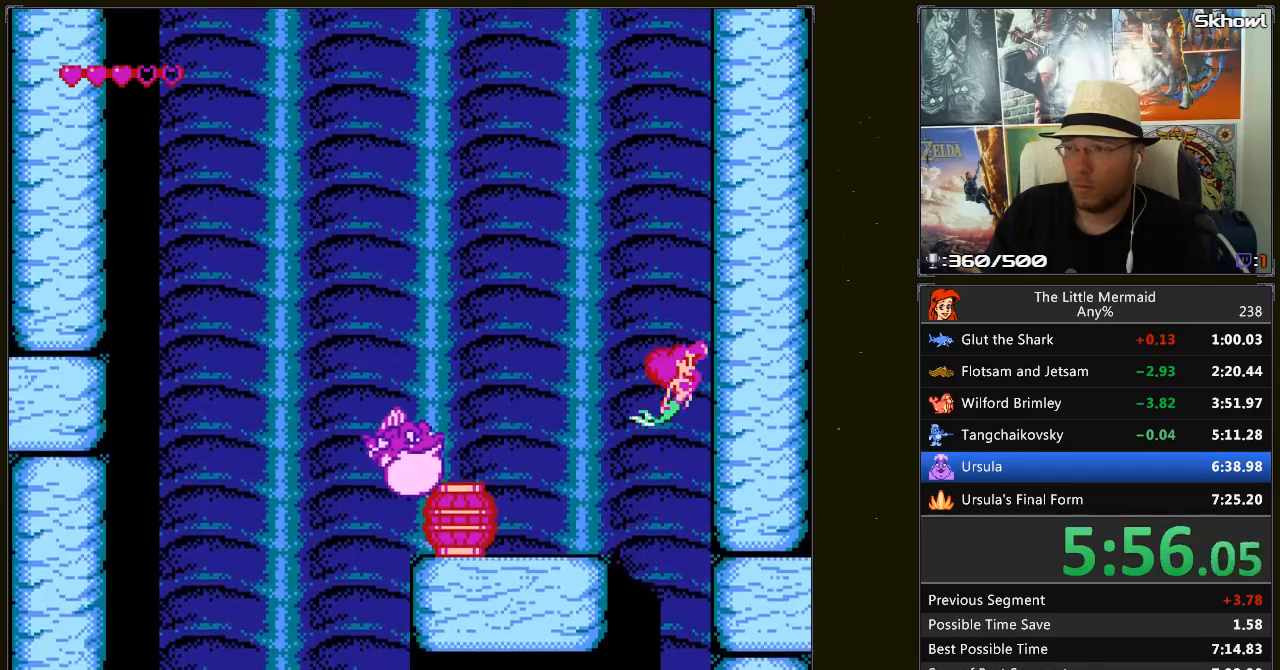
{"dt_ms": 500, "buttons": ["B", "DPAD_UP"], "events": []}
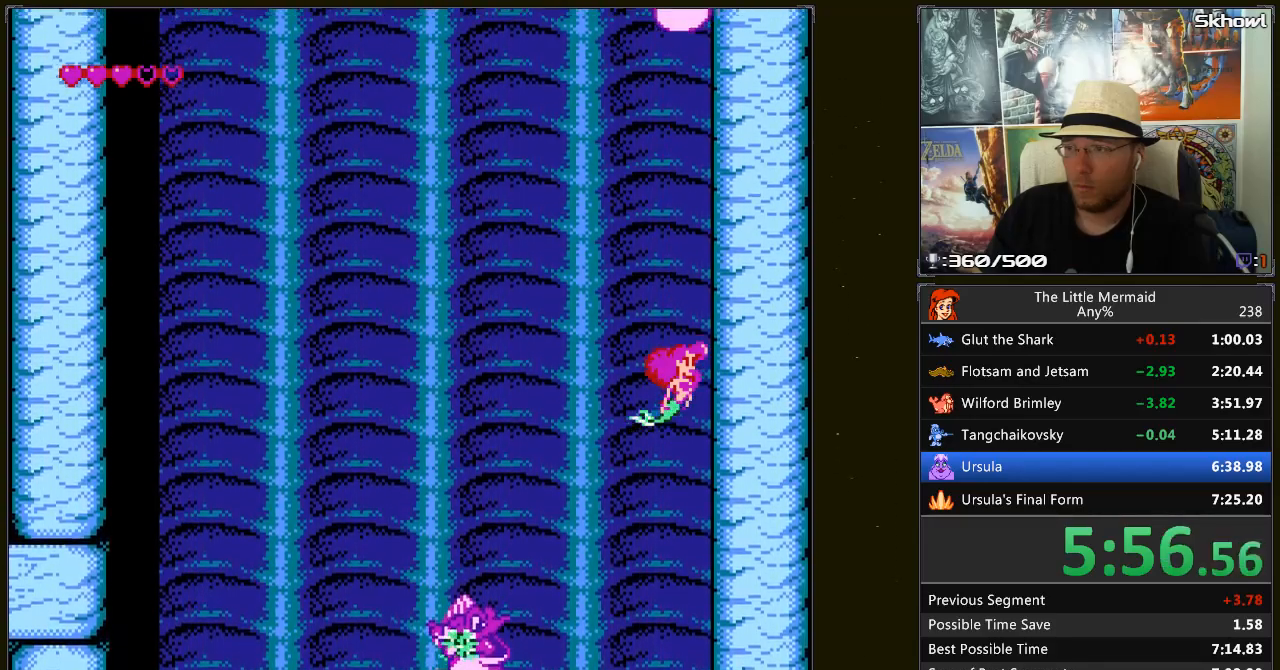
{"dt_ms": 500, "buttons": ["B", "DPAD_UP"], "events": []}
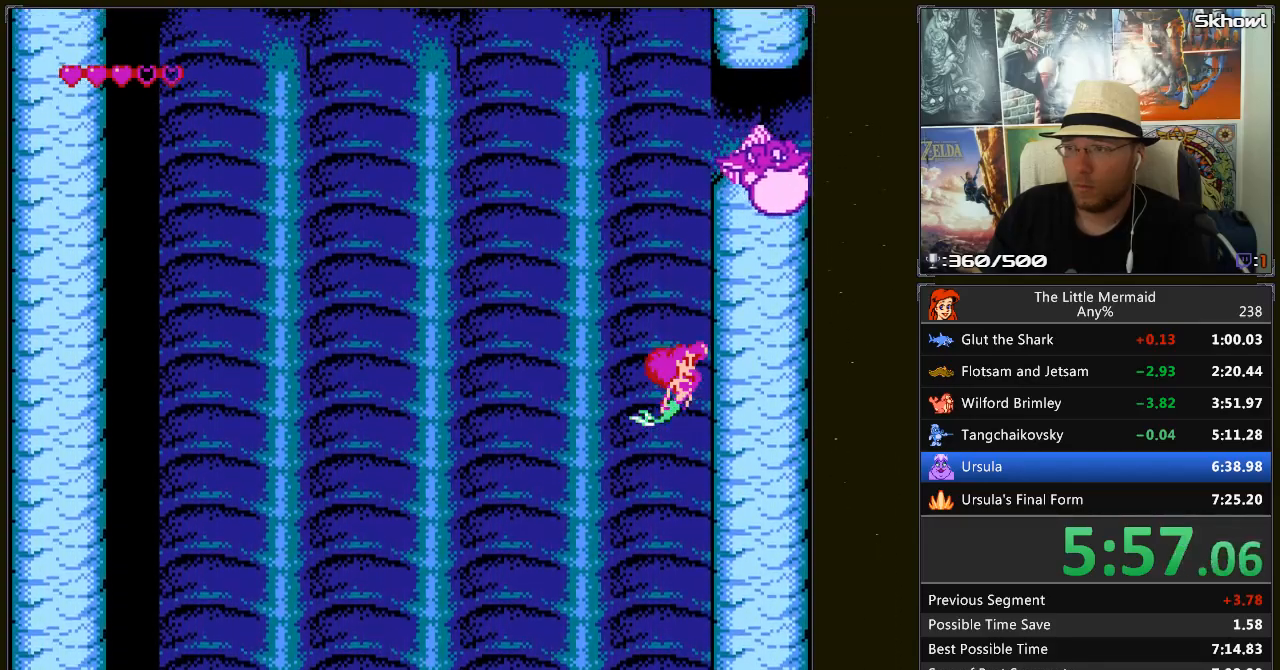
{"dt_ms": 500, "buttons": ["B", "DPAD_UP", "DPAD_RIGHT"], "events": [[483, "DPAD_RIGHT", "down"]]}
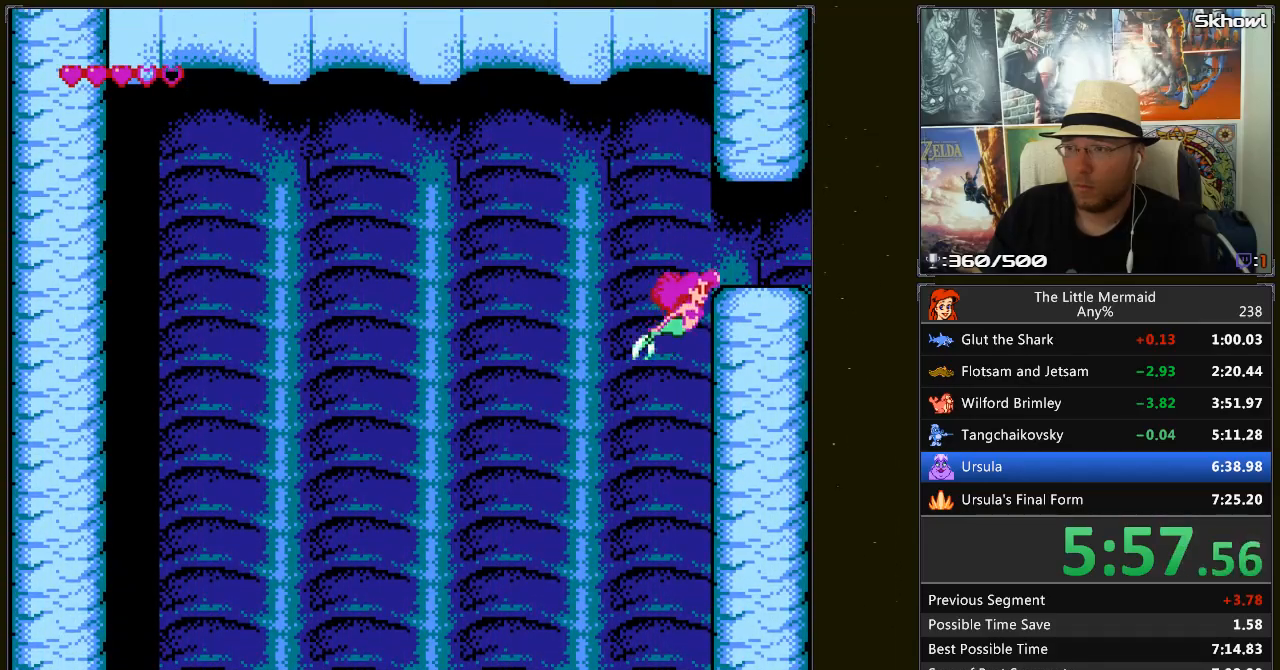
{"dt_ms": 500, "buttons": ["B", "DPAD_UP", "DPAD_RIGHT"], "events": []}
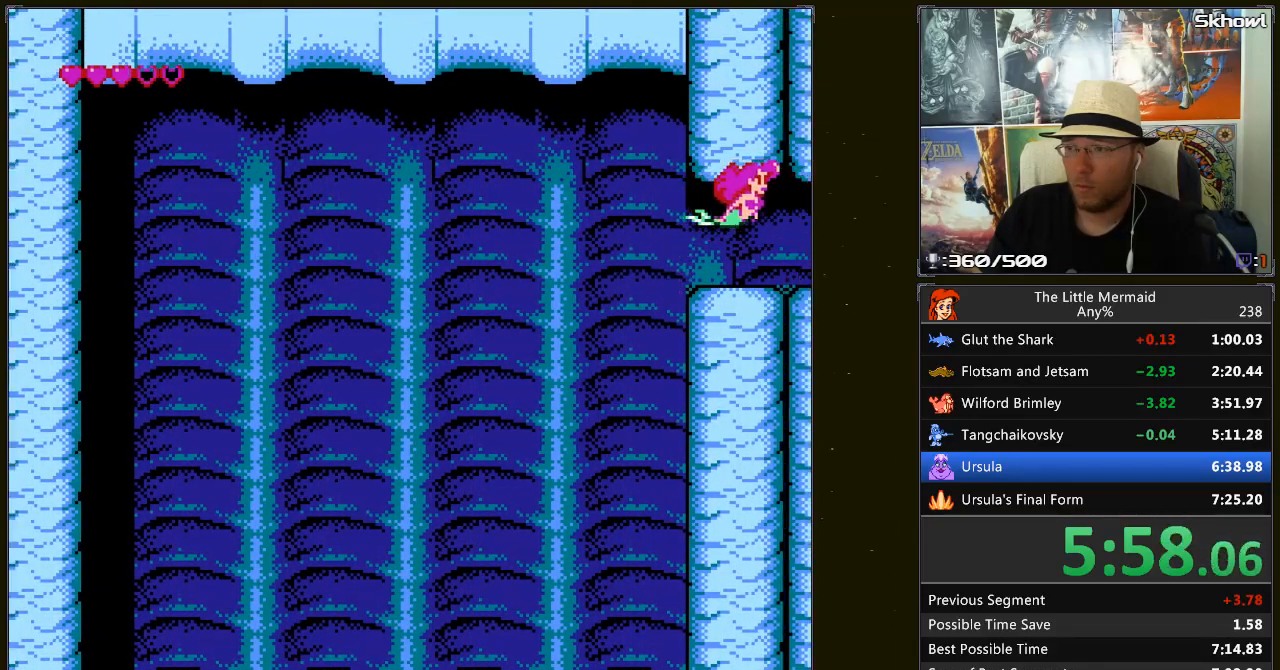
{"dt_ms": 1000, "buttons": ["B", "DPAD_RIGHT"]}
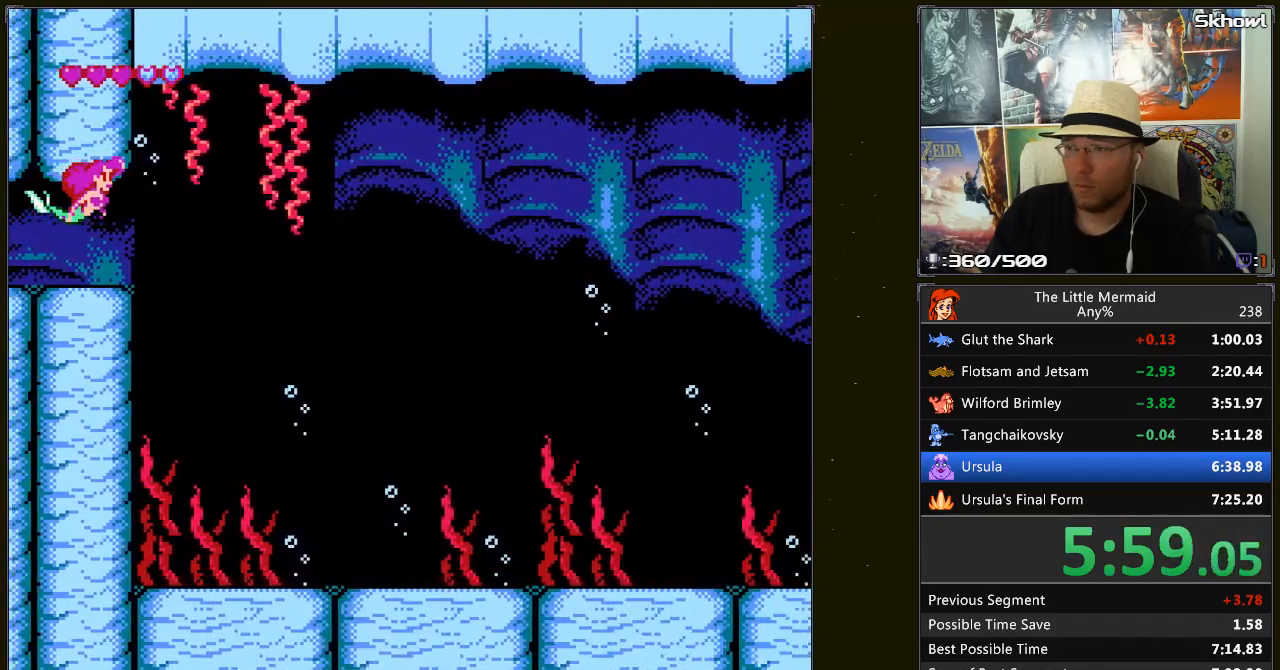
{"dt_ms": 500, "buttons": ["B", "DPAD_RIGHT"], "events": []}
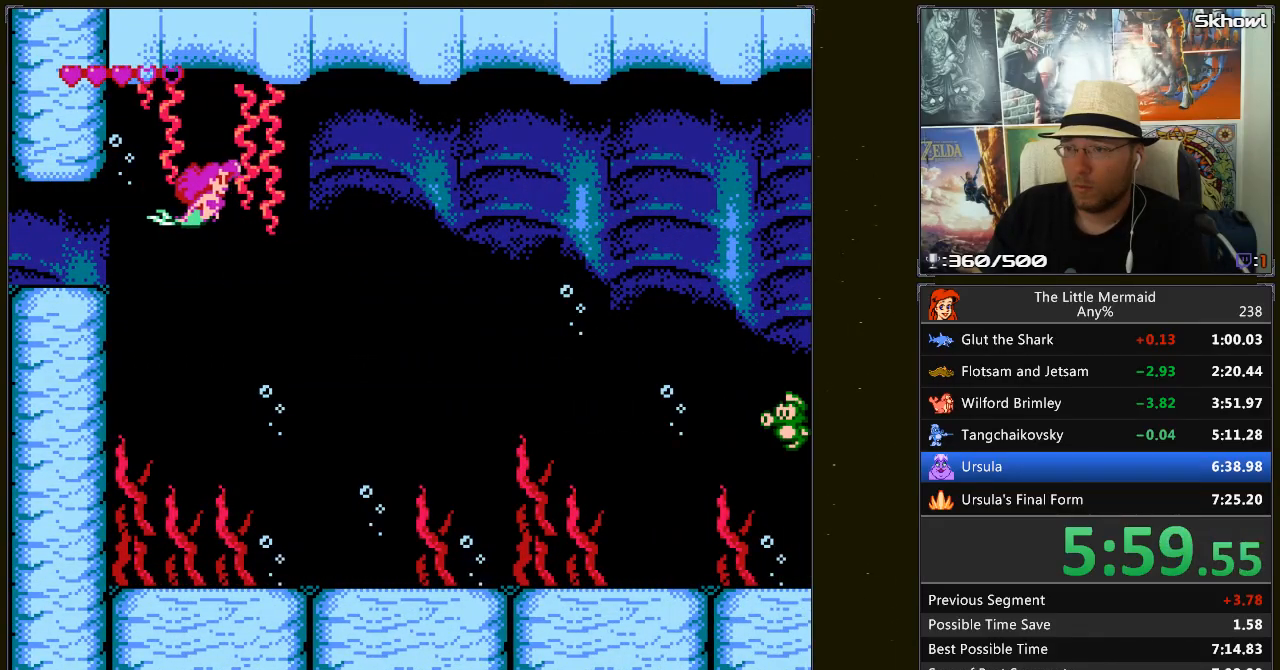
{"dt_ms": 500, "buttons": ["B", "DPAD_RIGHT"], "events": []}
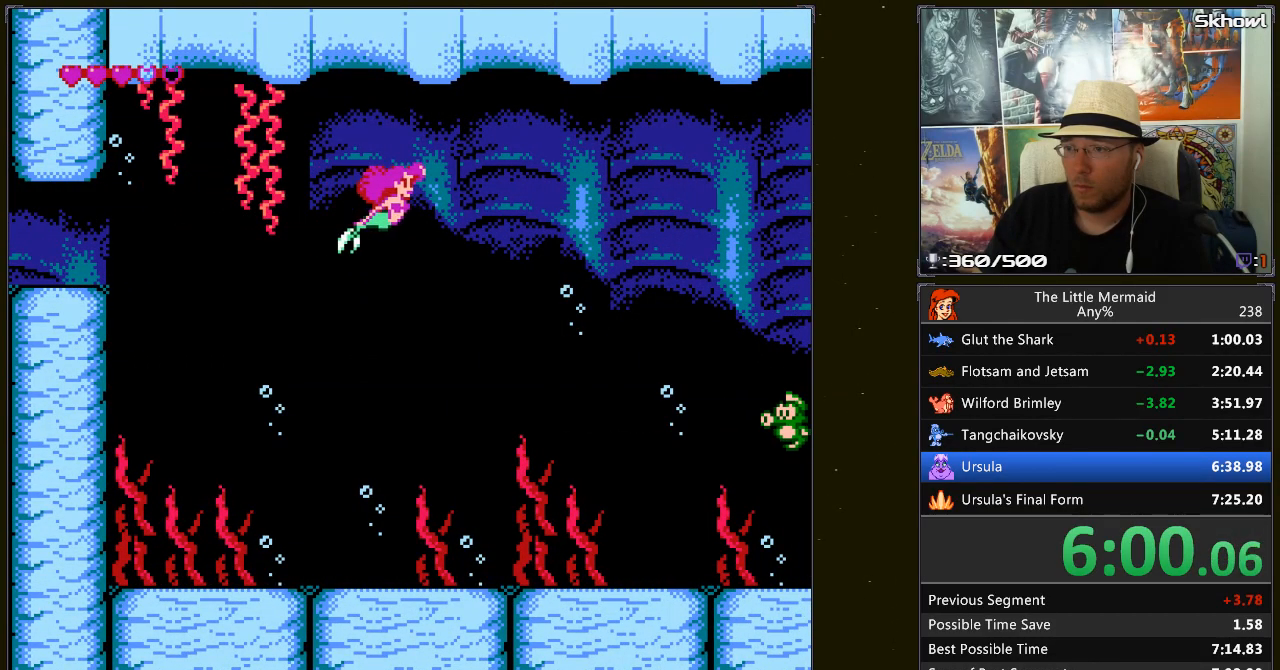
{"dt_ms": 500, "buttons": ["B", "DPAD_RIGHT"], "events": []}
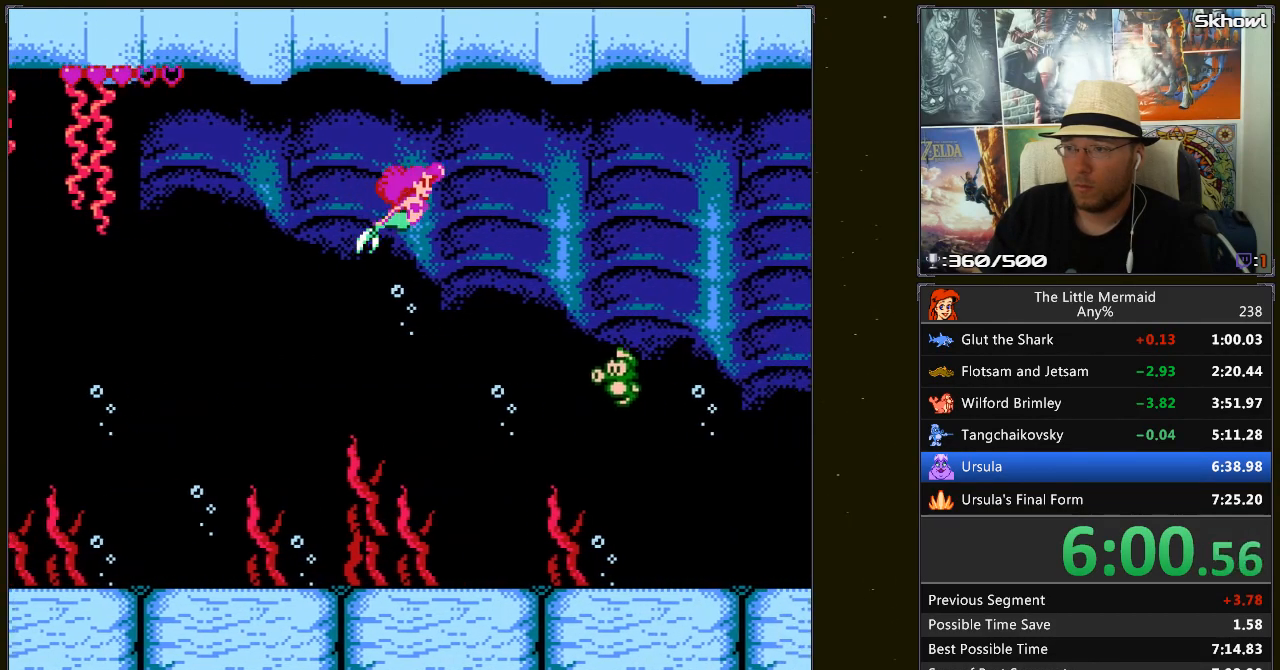
{"dt_ms": 500, "buttons": ["B", "DPAD_RIGHT"], "events": [[200, "A", "down"], [250, "A", "up"]]}
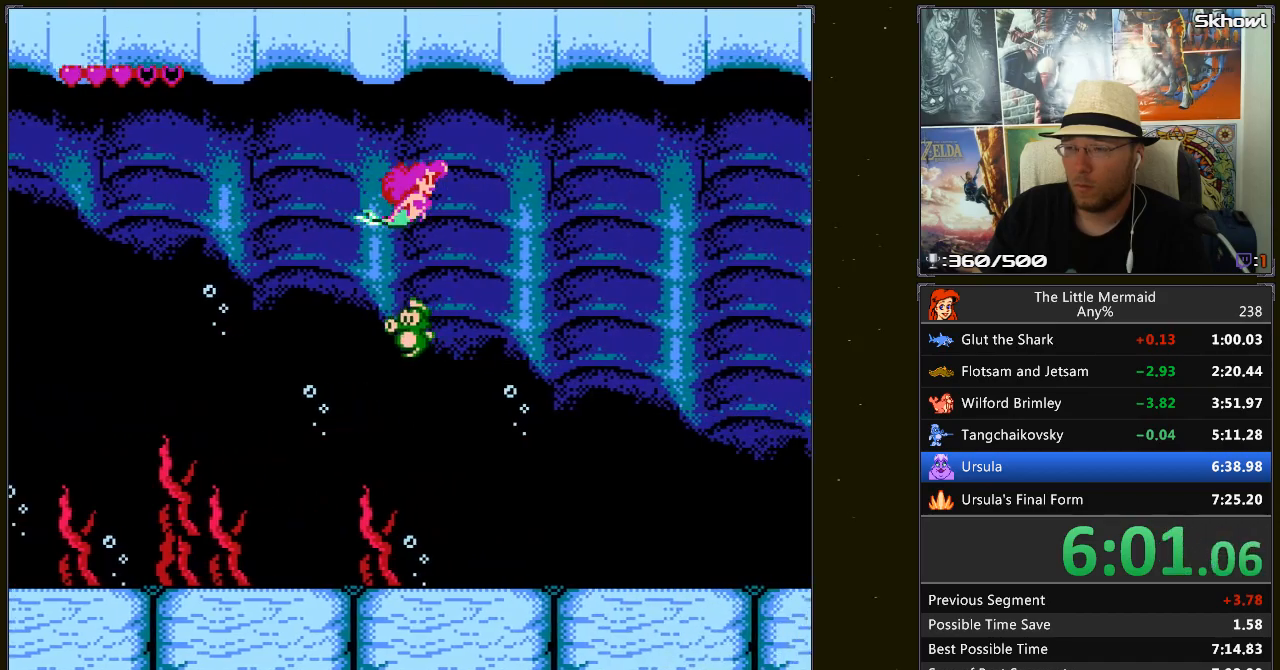
{"dt_ms": 500, "buttons": ["B", "DPAD_RIGHT"], "events": [[233, "A", "down"], [283, "A", "up"]]}
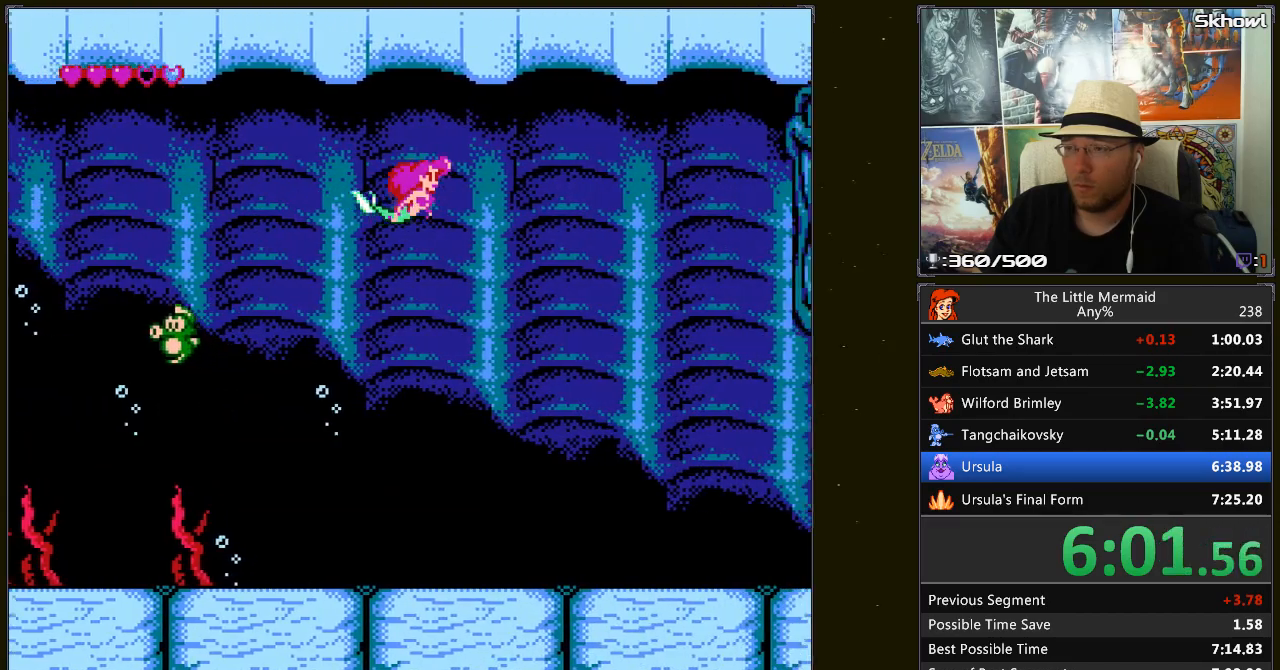
{"dt_ms": 500, "buttons": ["B", "DPAD_RIGHT"], "events": []}
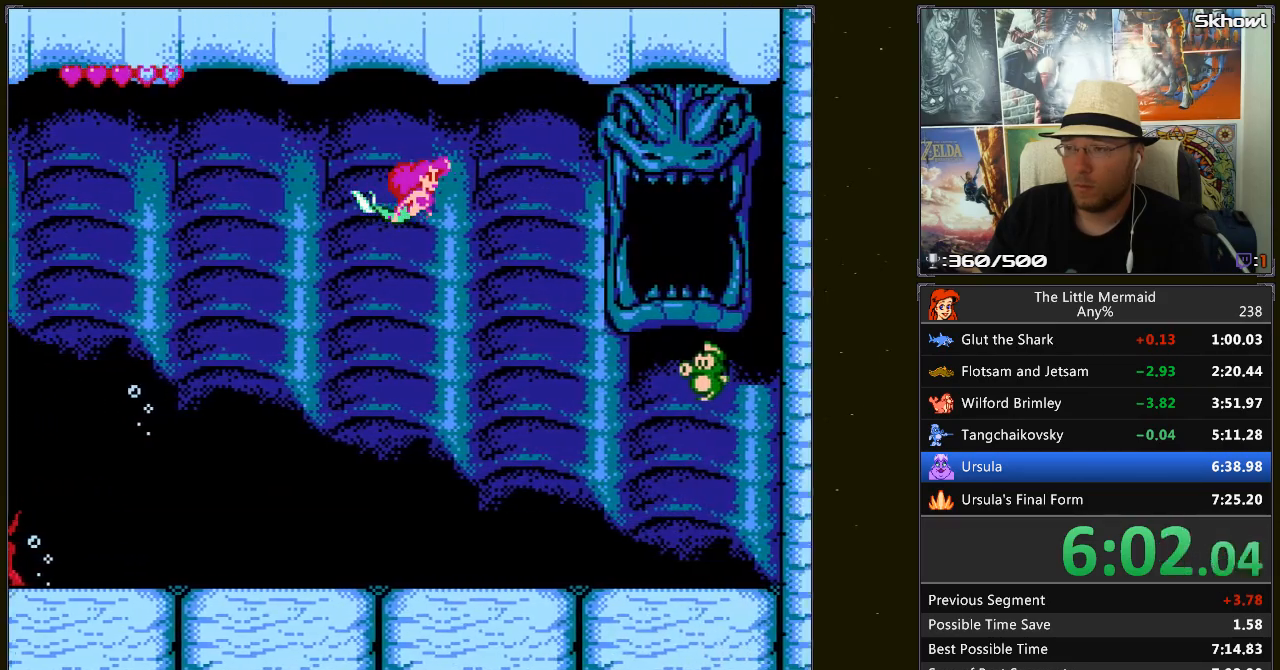
{"dt_ms": 500, "buttons": ["B", "DPAD_RIGHT"], "events": []}